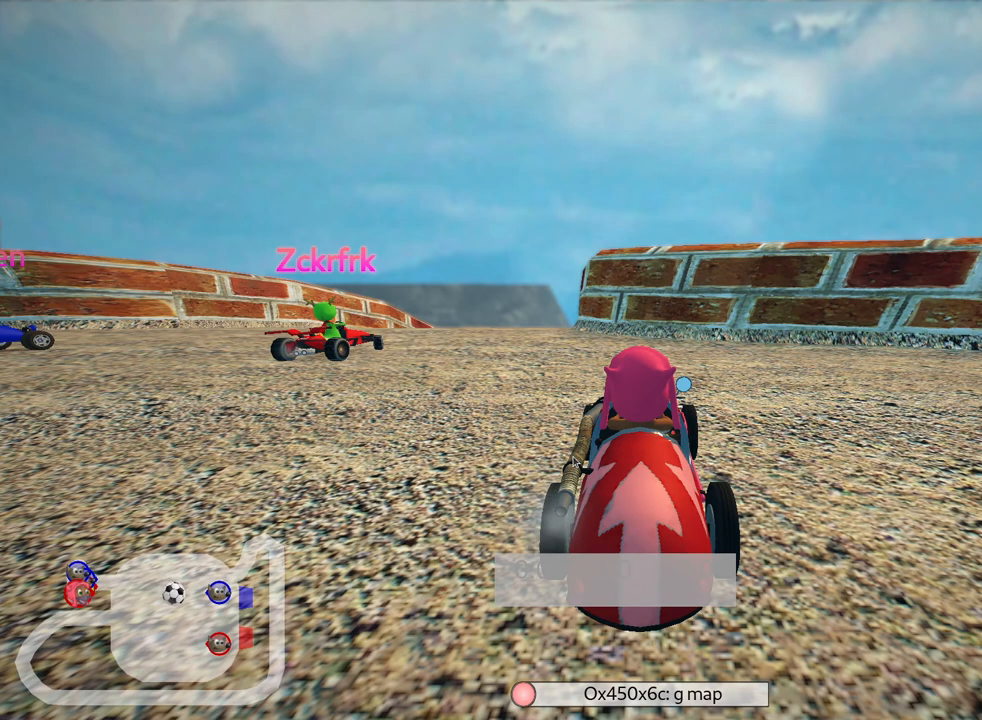
Gameplay with keyboard; each line is a JSON object with the keys held at the frame after it. "events" lists presses ("down") and releases ("up") of "down", "fire", "flag", "left", "look", "nitro", "right", "skid" and "up" between this image and that frame as [ms after this image, input, new state], when the widget could be followed in between. No other keys are recorded. Mouse input is not recorded. Key names are as the overlay labels them; some are game actions (e.g. jump) rather than physical keys.
{"keys": ["look"], "events": [[17, "look", "down"]]}
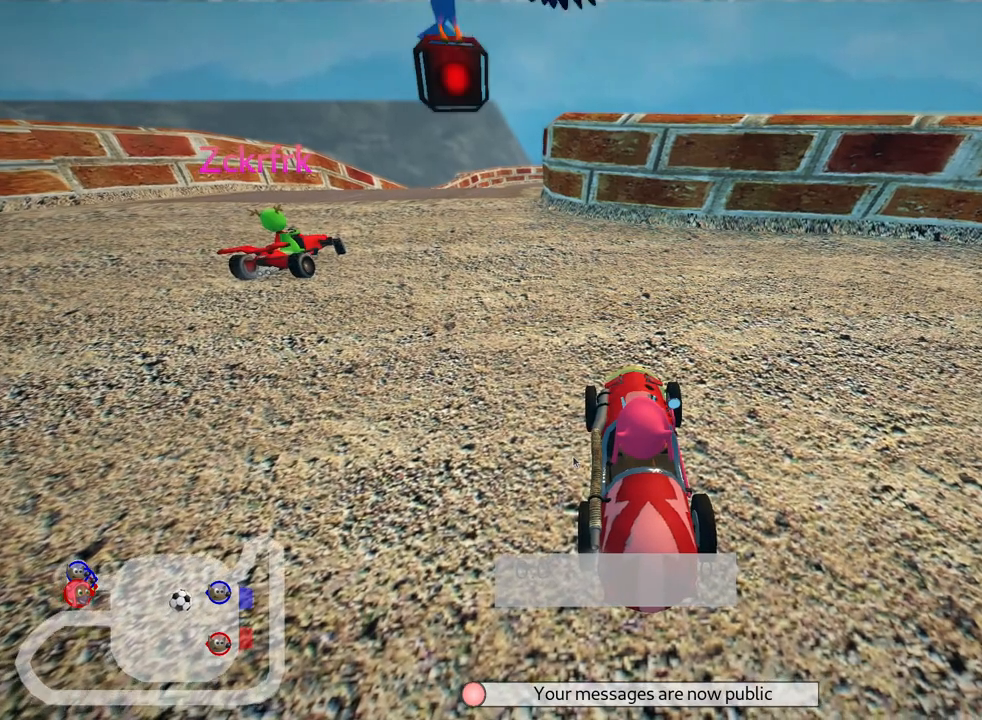
{"keys": ["look"], "events": []}
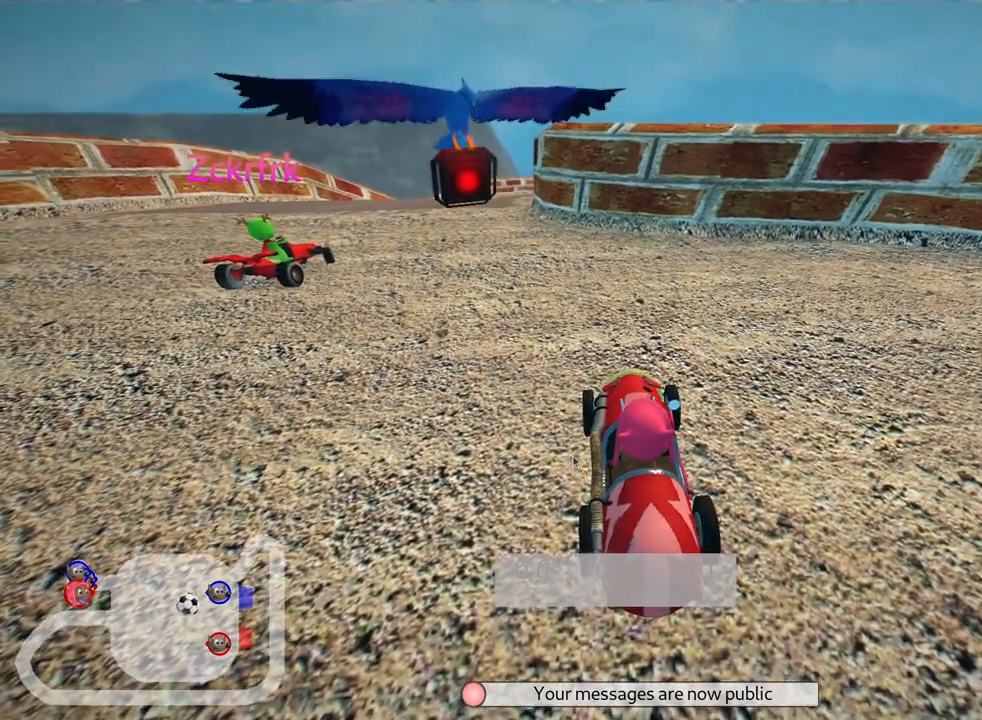
{"keys": [], "events": [[417, "look", "up"]]}
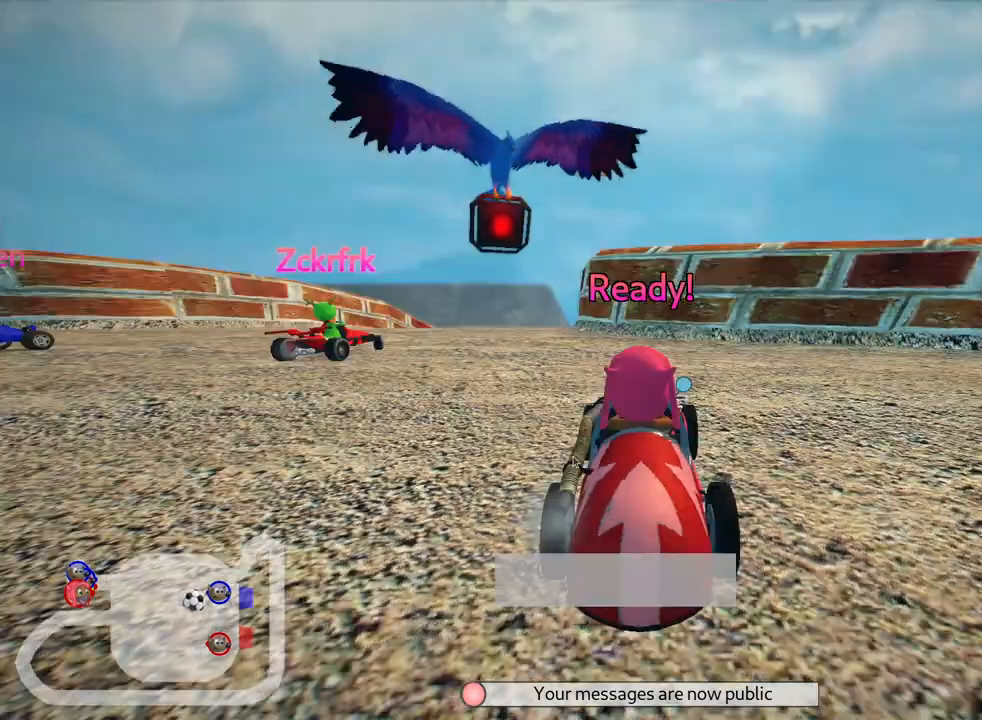
{"keys": [], "events": []}
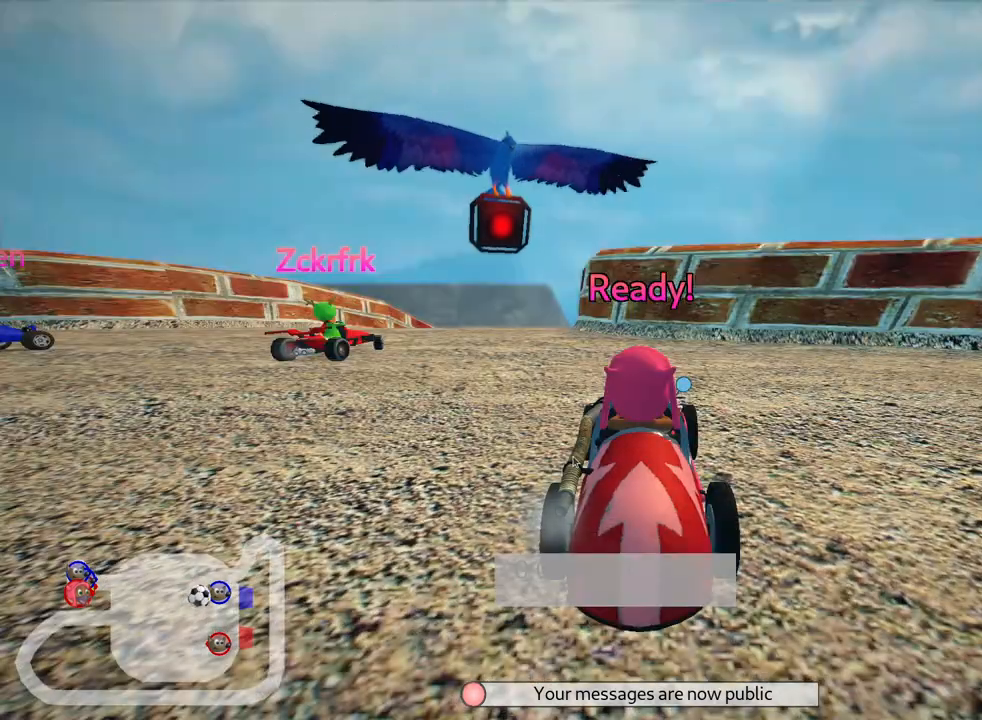
{"keys": ["down", "left"], "events": [[133, "left", "down"], [167, "down", "down"]]}
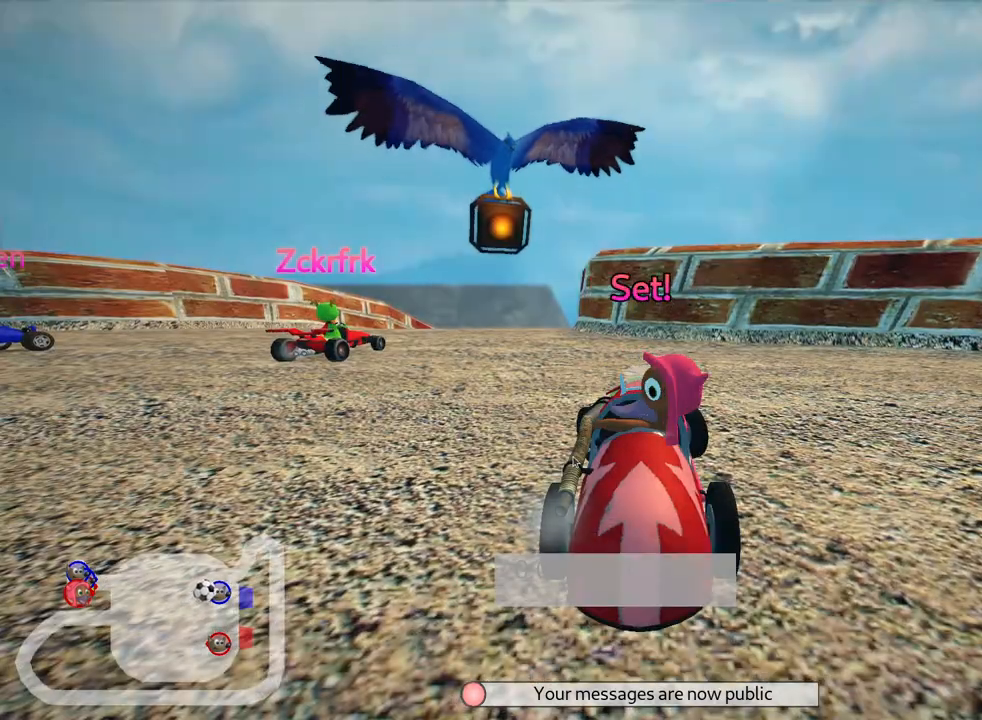
{"keys": ["down", "left"], "events": []}
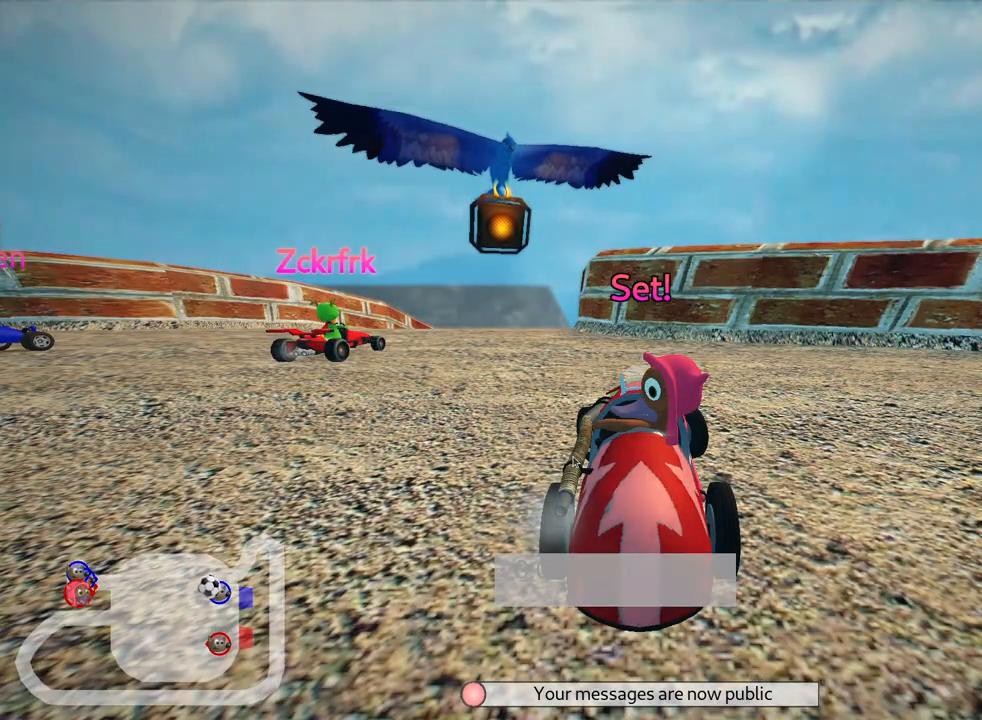
{"keys": [], "events": [[367, "down", "up"], [400, "left", "up"]]}
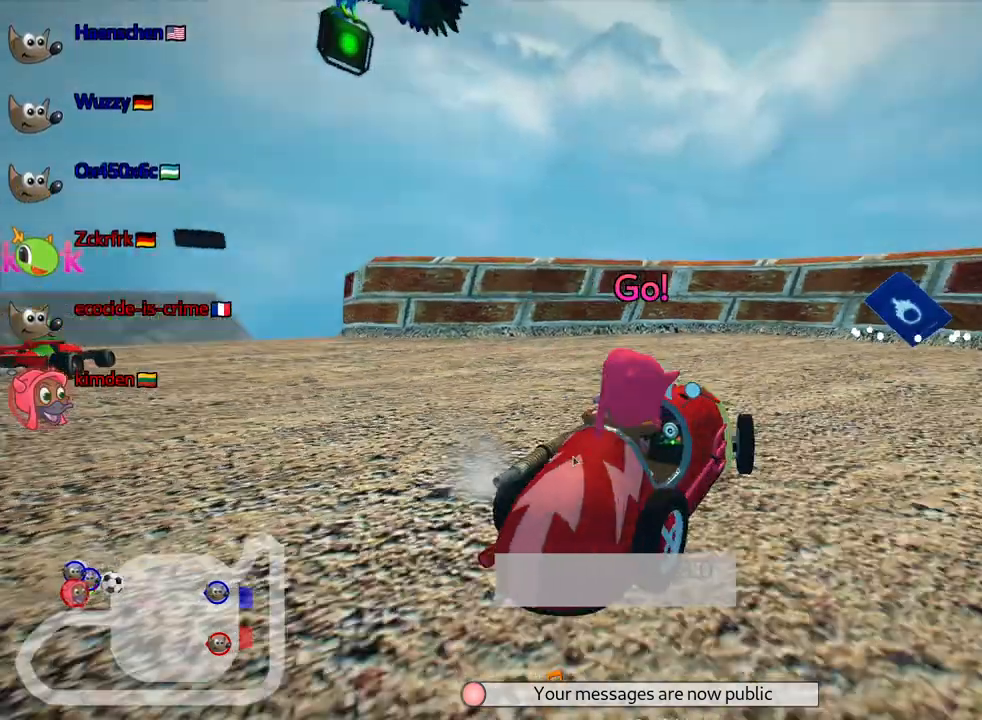
{"keys": ["up"], "events": [[200, "up", "down"]]}
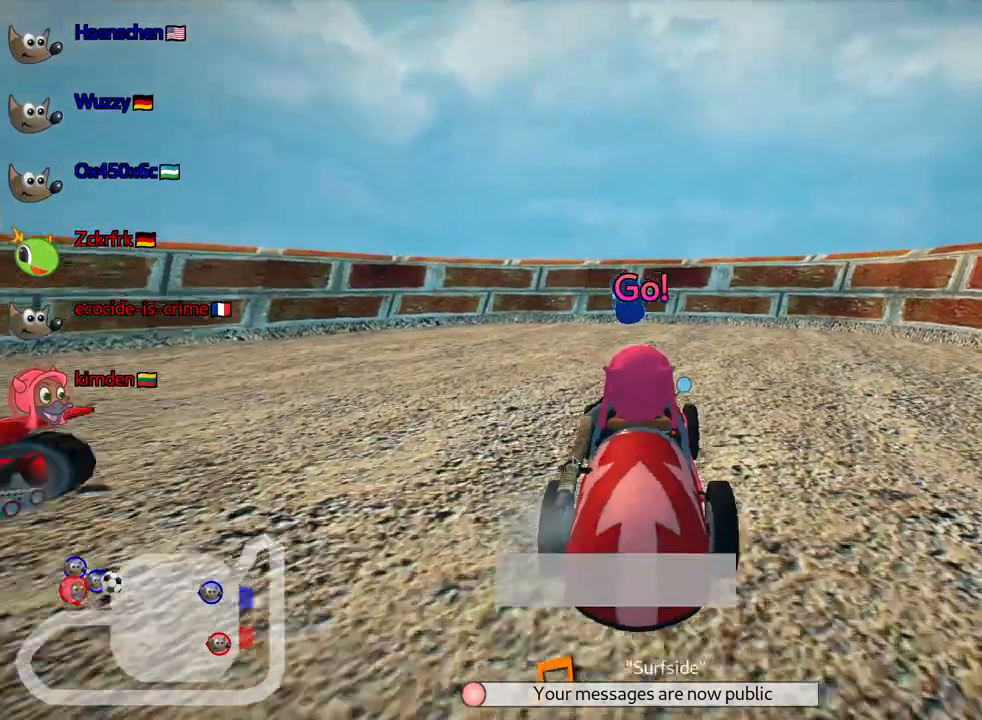
{"keys": ["up"], "events": []}
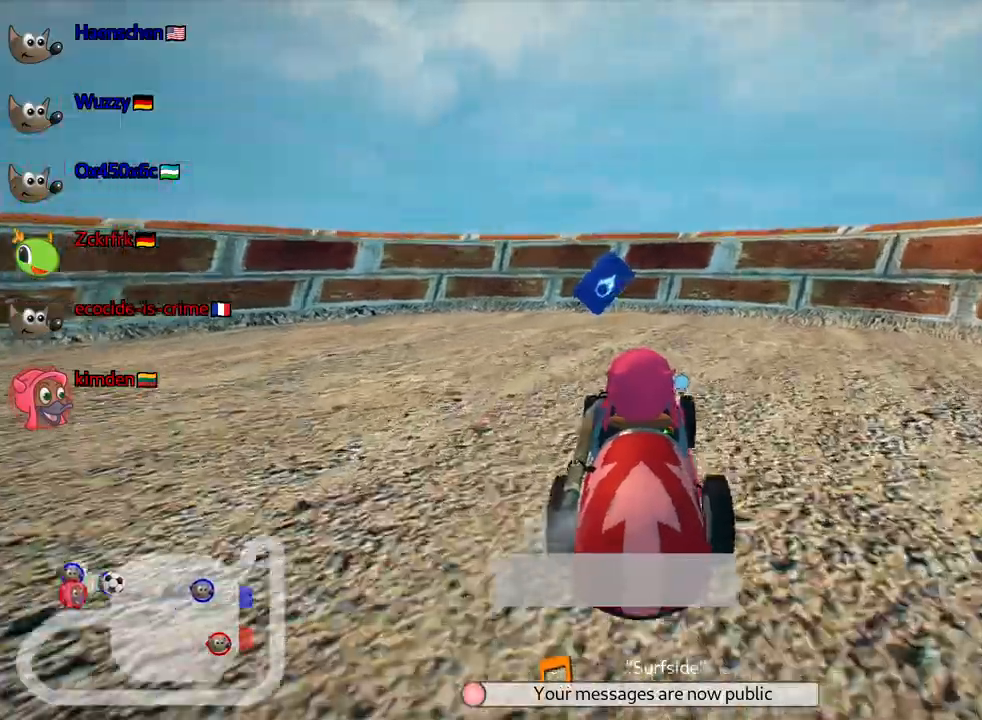
{"keys": ["down"], "events": [[83, "left", "down"], [183, "left", "up"], [417, "up", "up"], [483, "down", "down"]]}
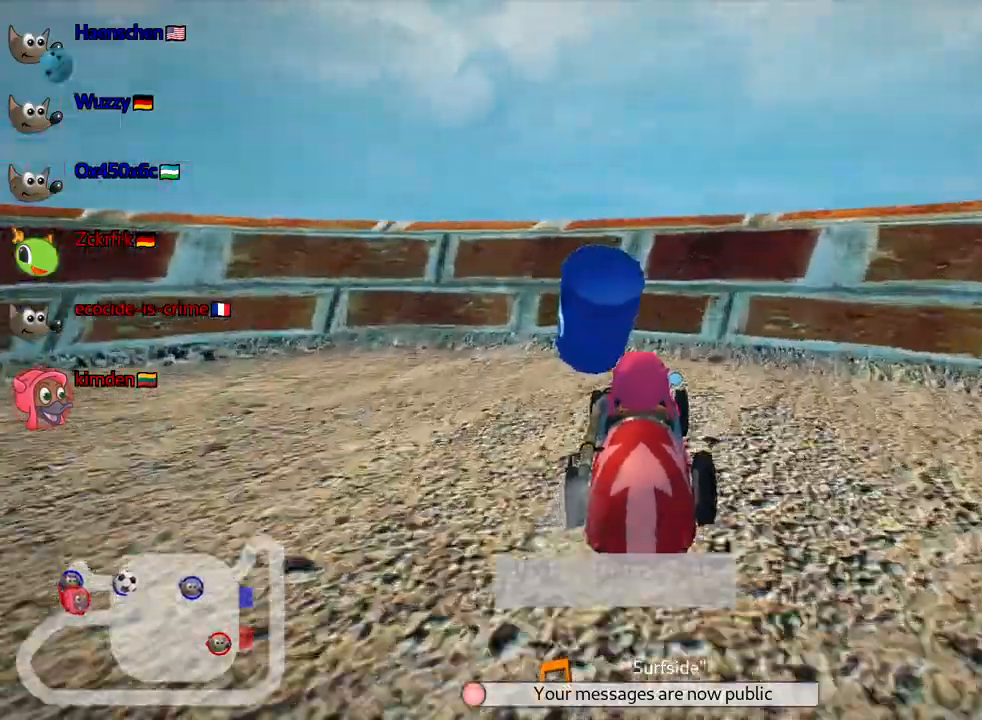
{"keys": ["down"], "events": []}
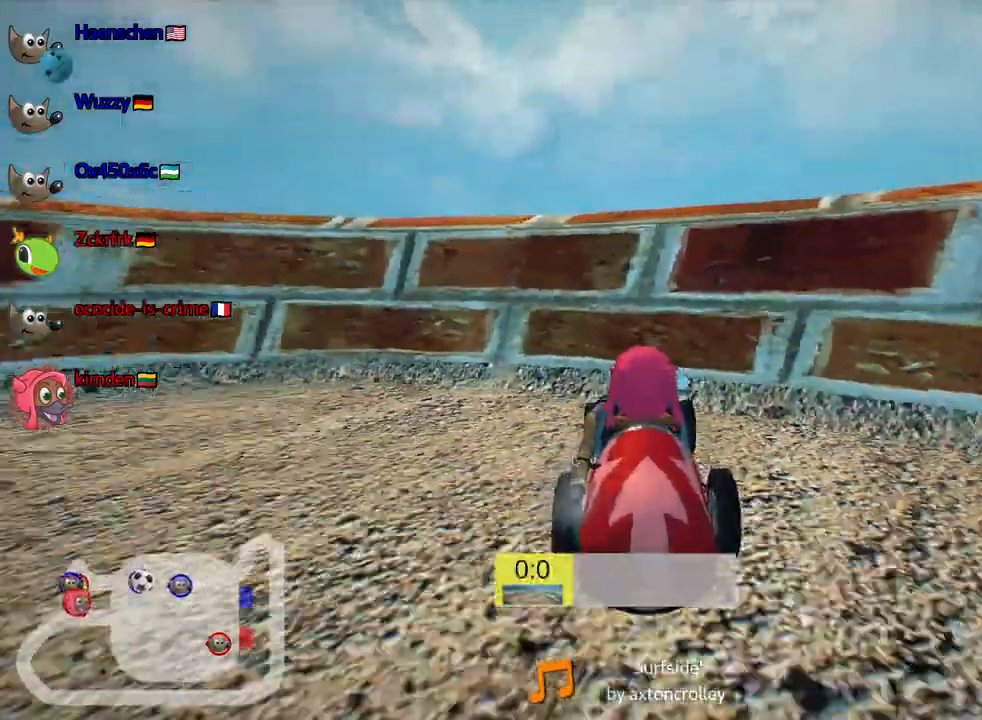
{"keys": ["up"], "events": [[67, "right", "down"], [333, "down", "up"], [400, "right", "up"], [417, "up", "down"]]}
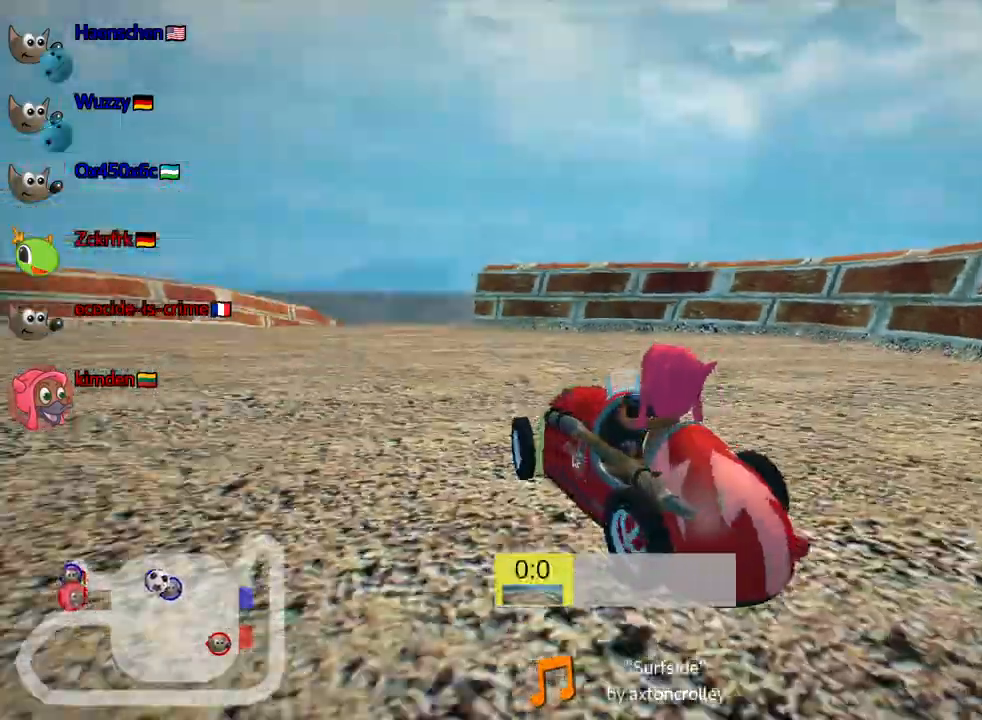
{"keys": ["left", "up"], "events": [[17, "left", "down"]]}
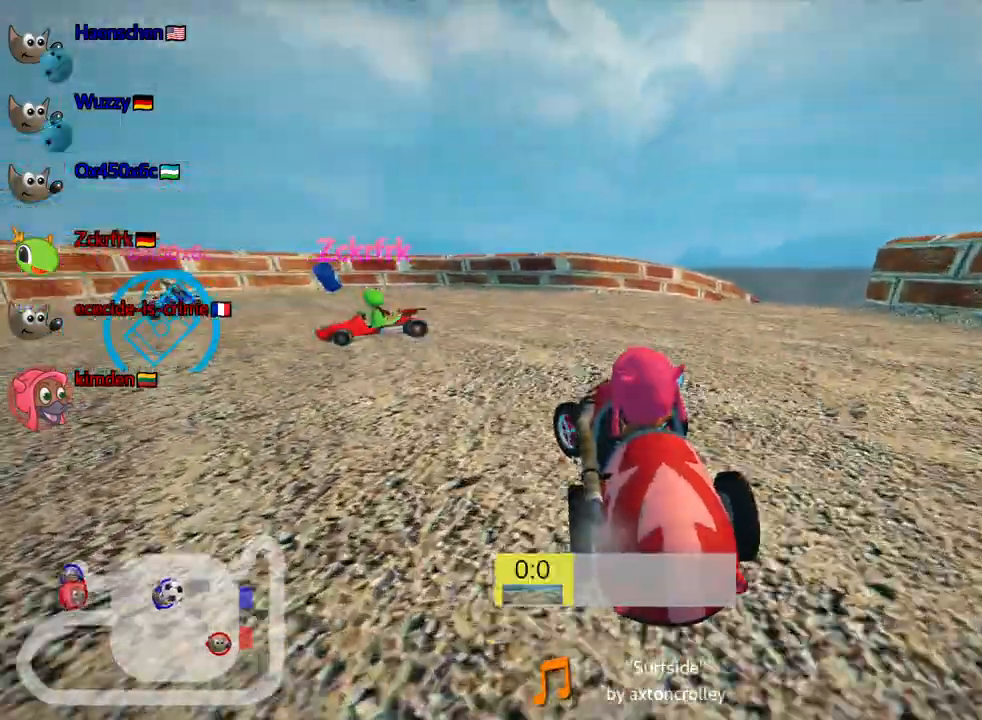
{"keys": ["up"], "events": [[333, "left", "up"]]}
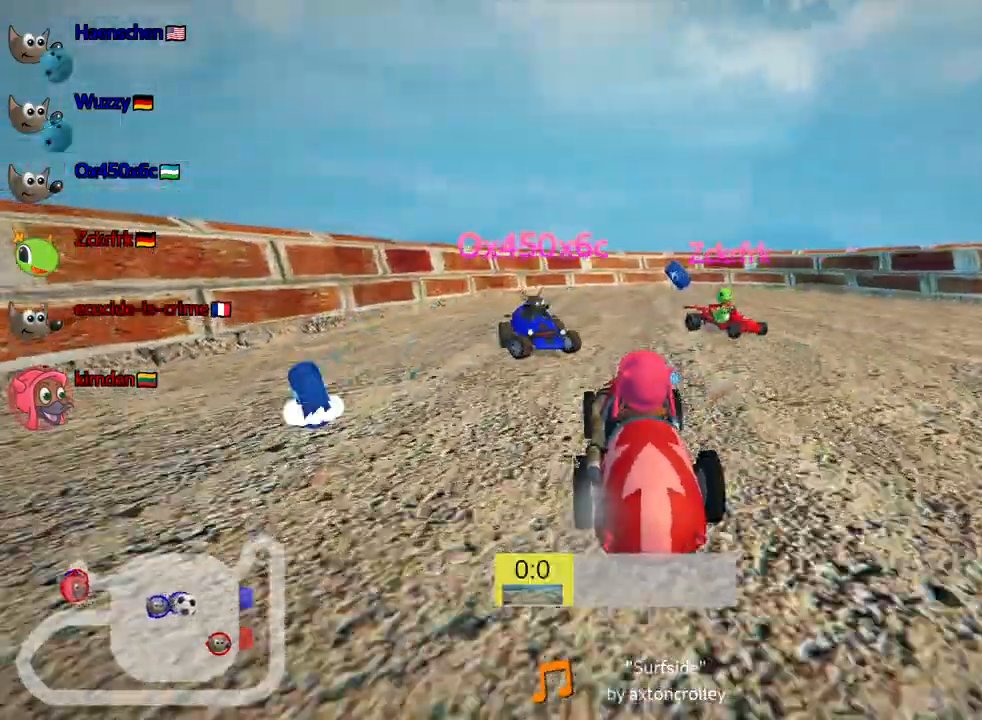
{"keys": ["up"], "events": [[250, "right", "down"], [350, "right", "up"]]}
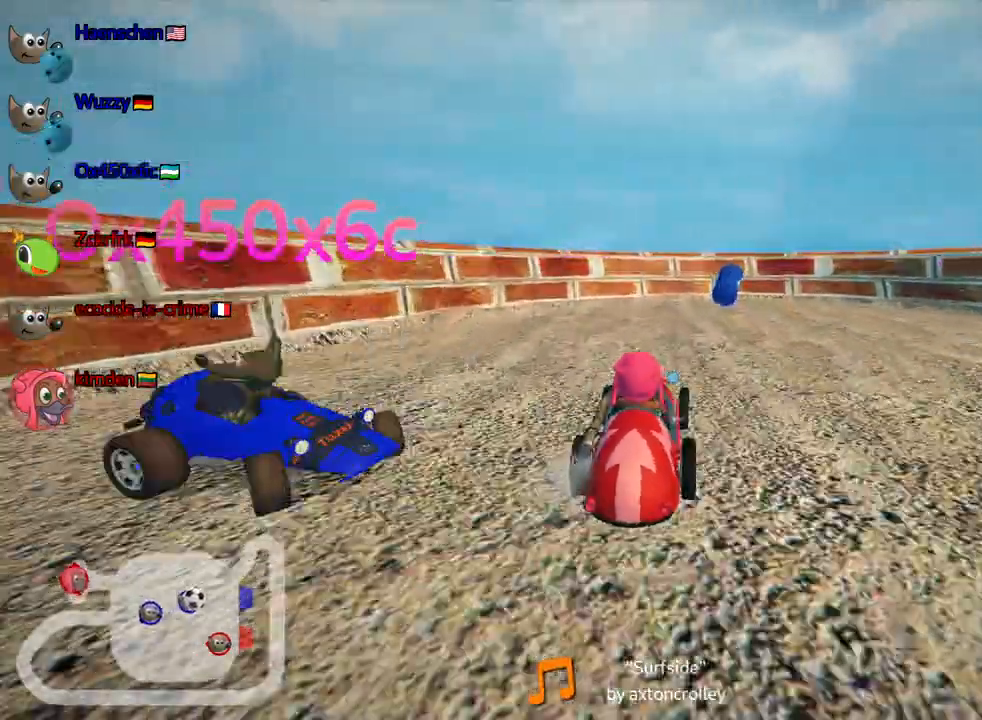
{"keys": ["up"], "events": [[33, "right", "down"], [83, "skid", "down"], [150, "skid", "up"], [183, "right", "up"], [250, "left", "down"], [500, "left", "up"]]}
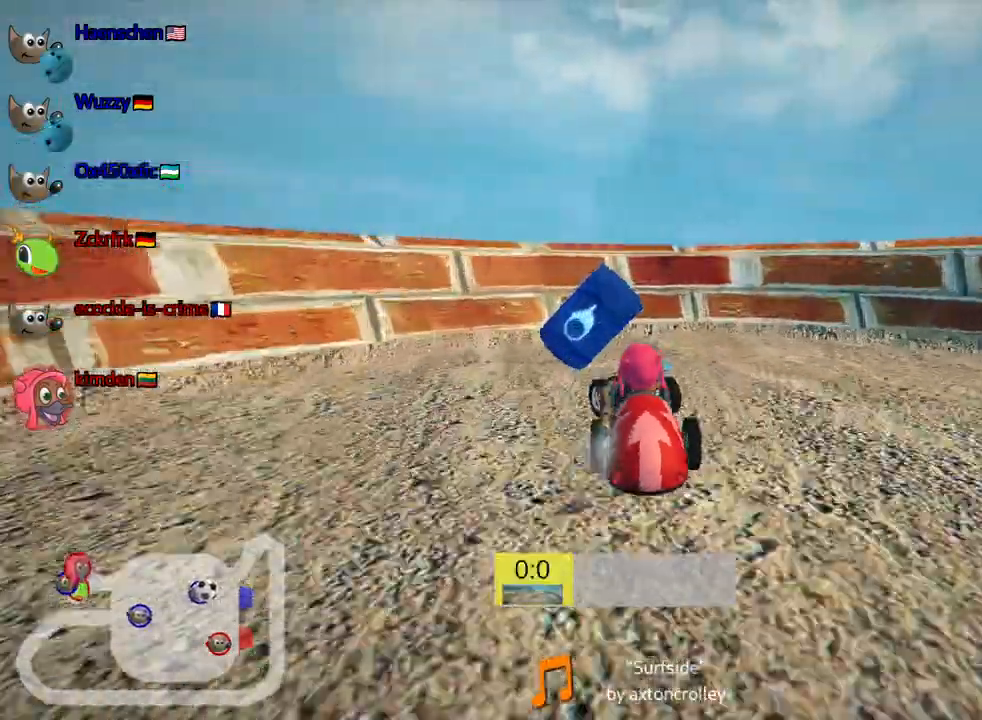
{"keys": ["down"], "events": [[33, "up", "up"], [133, "down", "down"]]}
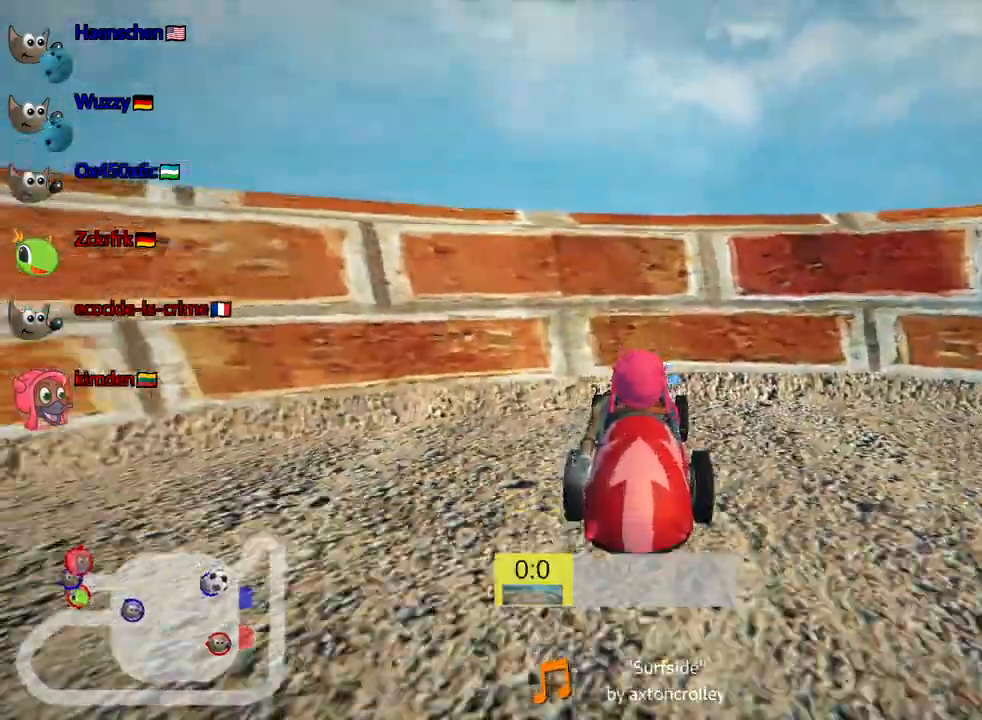
{"keys": ["up"], "events": [[100, "right", "down"], [367, "down", "up"], [433, "right", "up"], [433, "up", "down"]]}
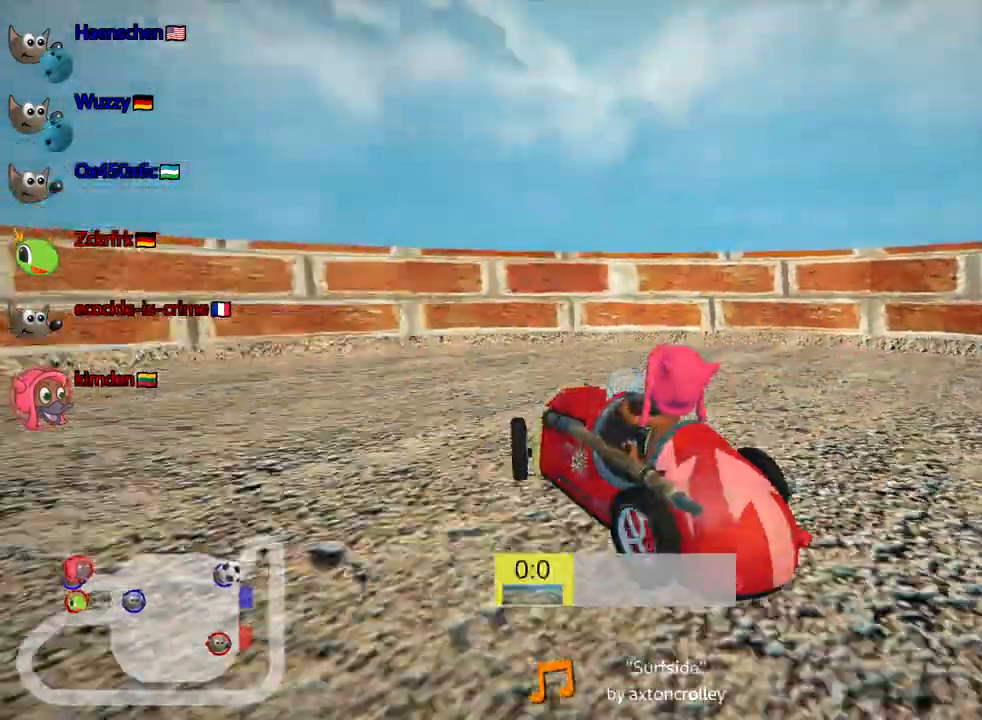
{"keys": ["left", "skid", "up"], "events": [[200, "left", "down"], [500, "skid", "down"]]}
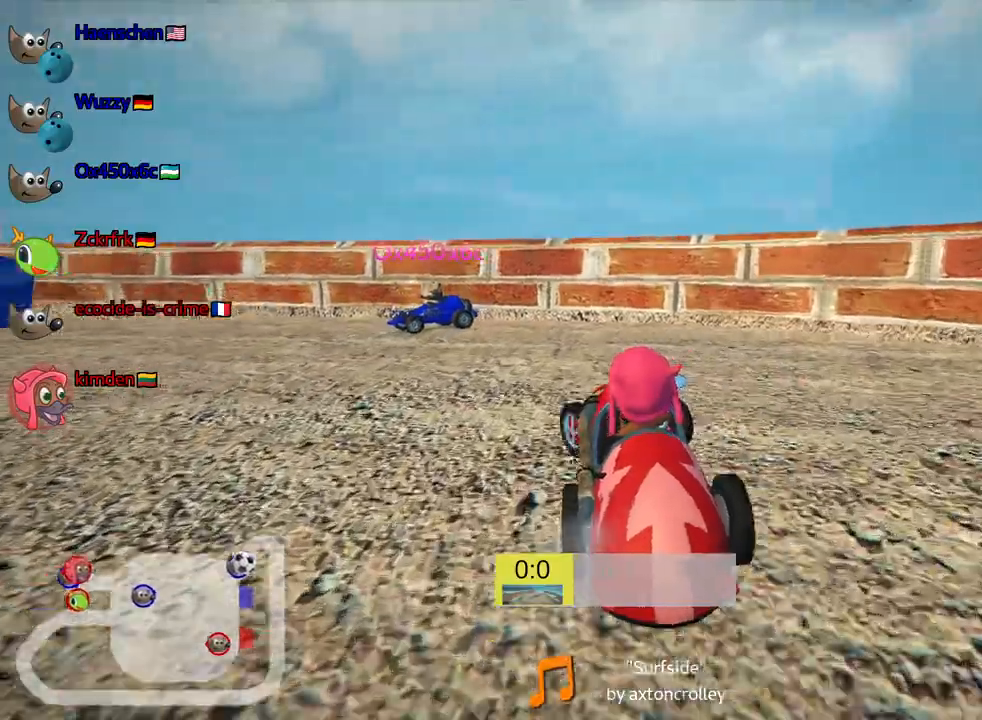
{"keys": ["left", "up"], "events": [[283, "skid", "up"]]}
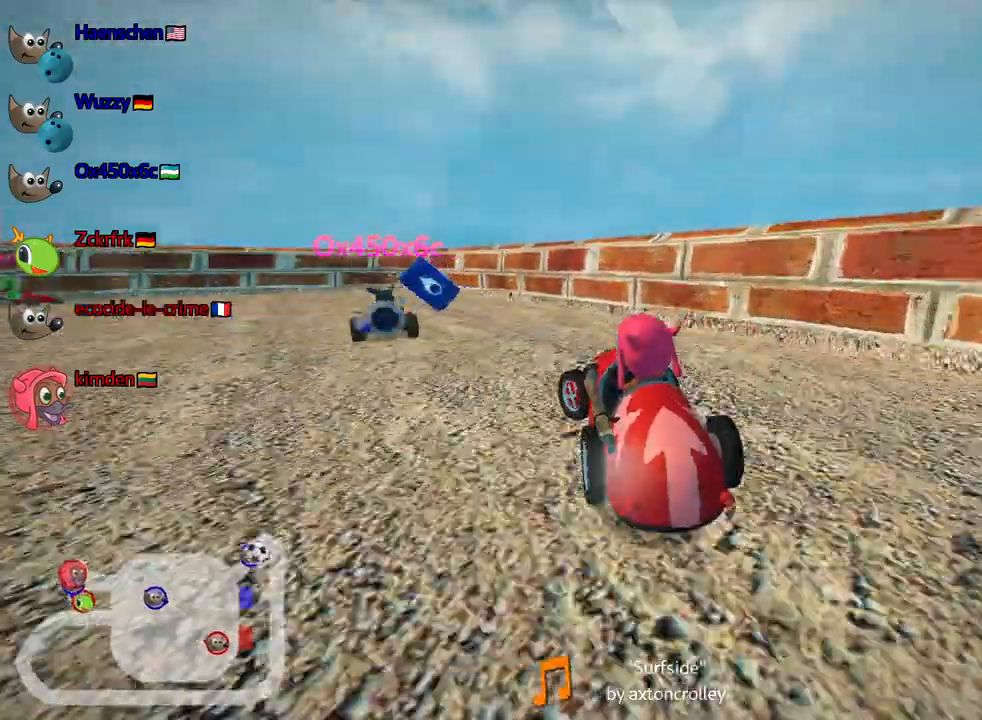
{"keys": ["right"], "events": [[200, "left", "up"], [433, "up", "up"], [467, "right", "down"]]}
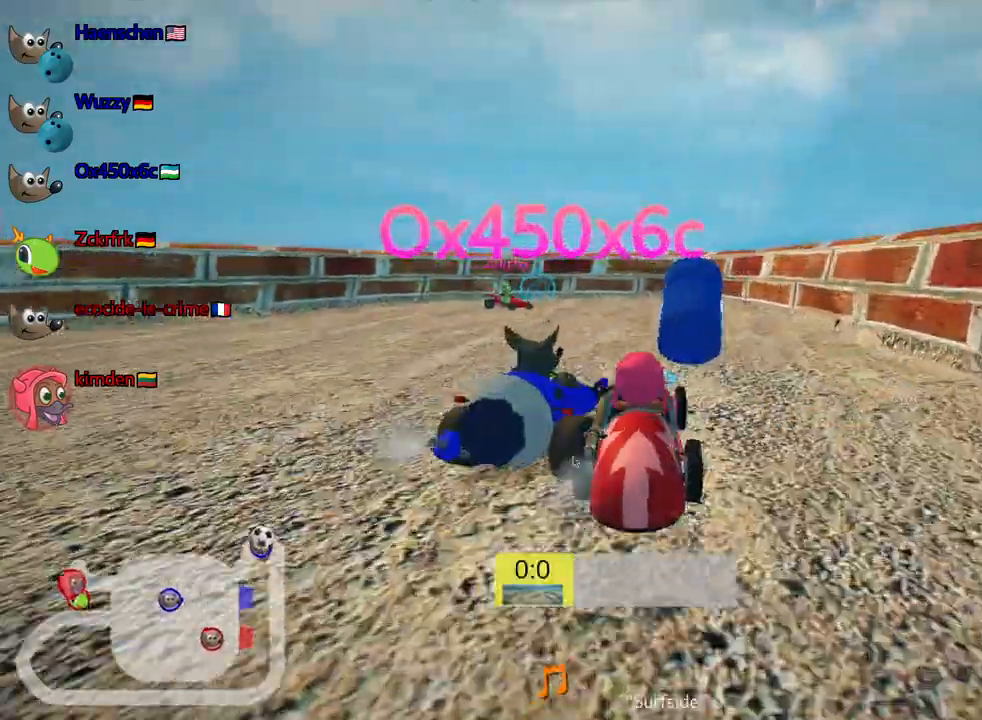
{"keys": ["down"], "events": [[200, "right", "up"], [233, "down", "down"]]}
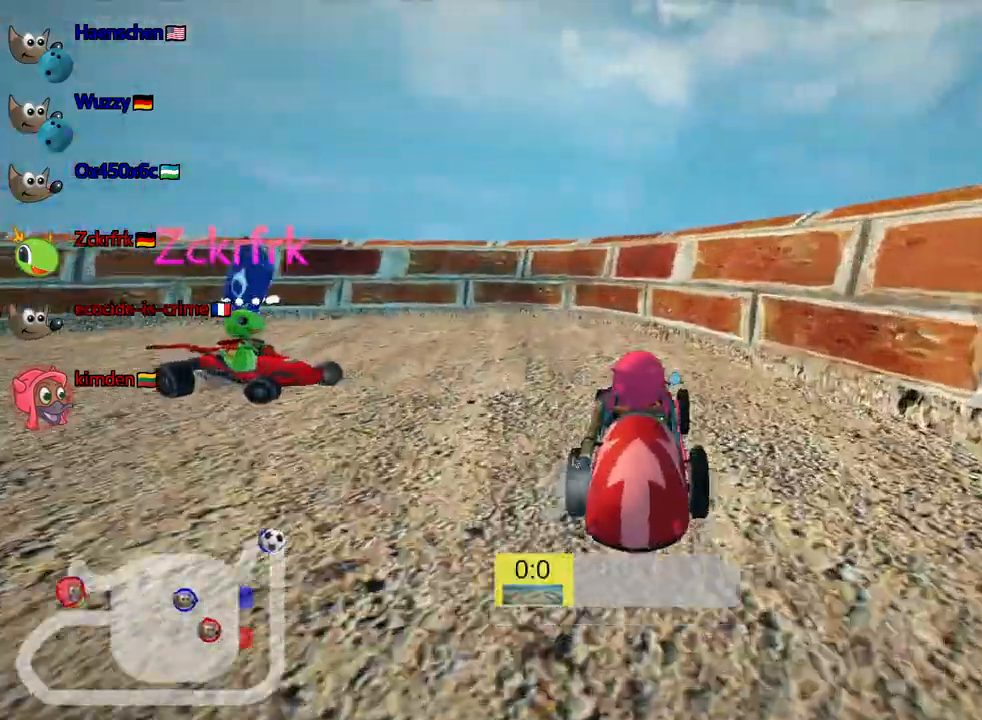
{"keys": ["down"], "events": []}
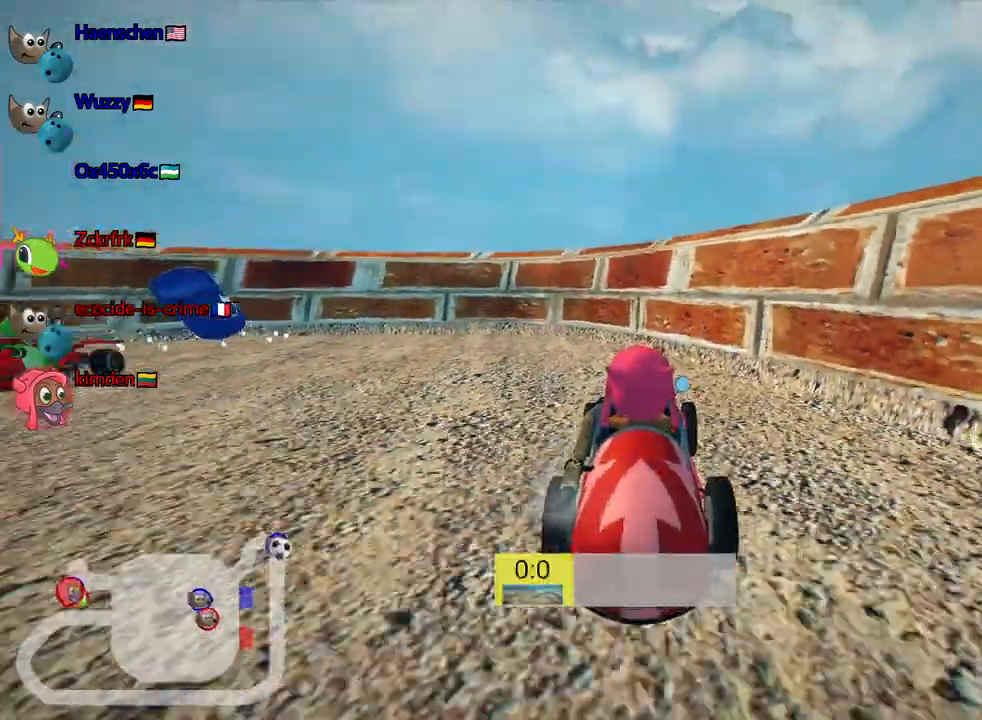
{"keys": [], "events": [[450, "down", "up"]]}
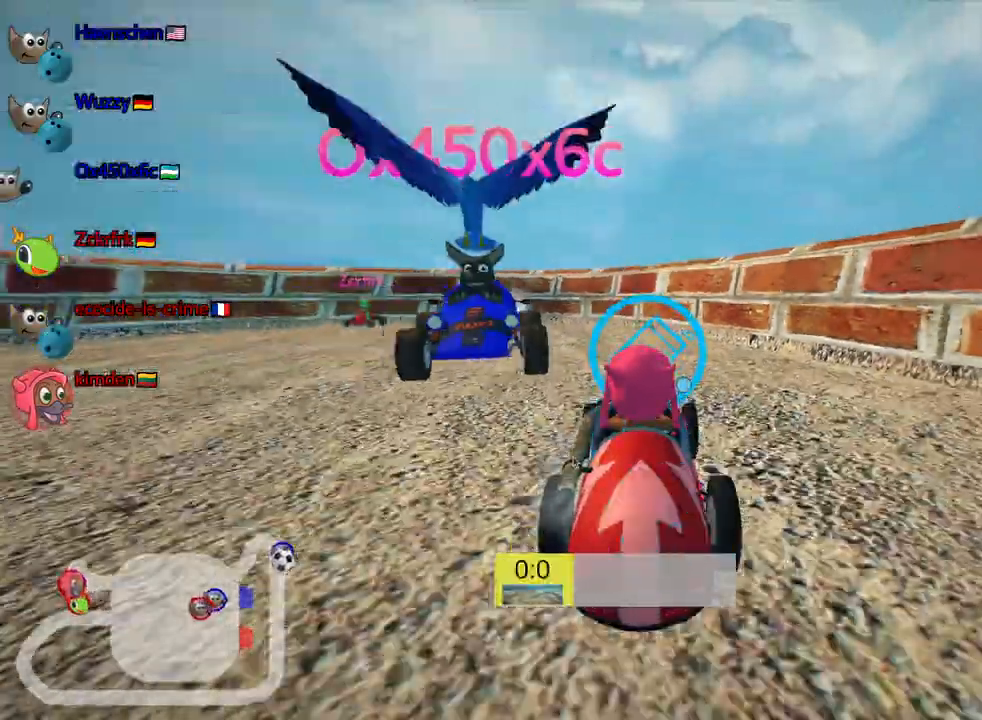
{"keys": ["up"], "events": [[283, "up", "down"]]}
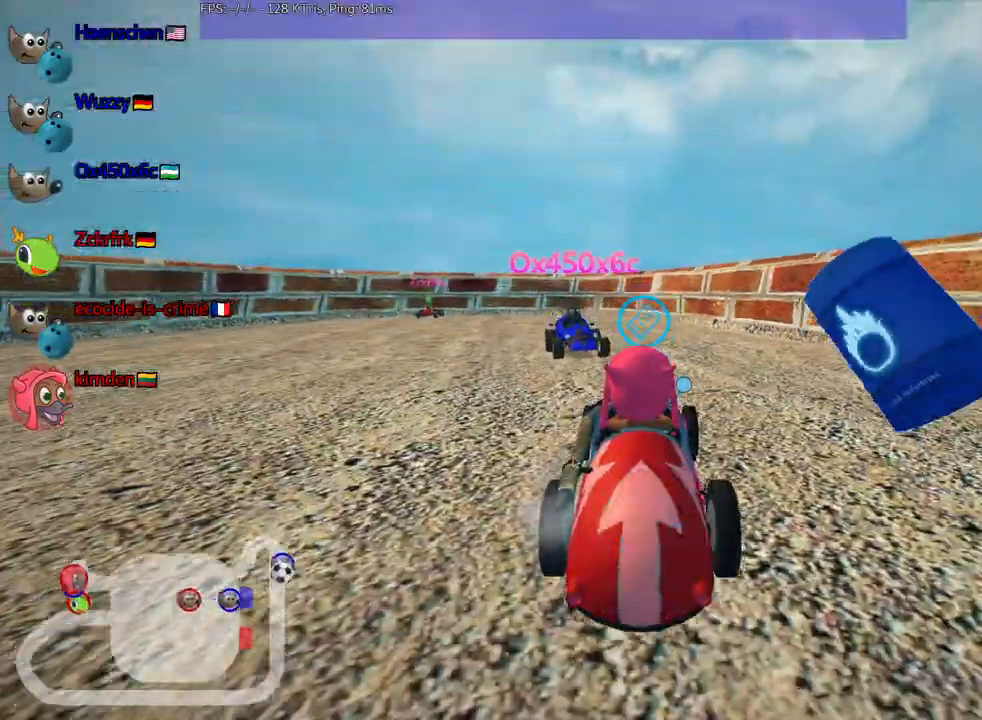
{"keys": ["up"], "events": []}
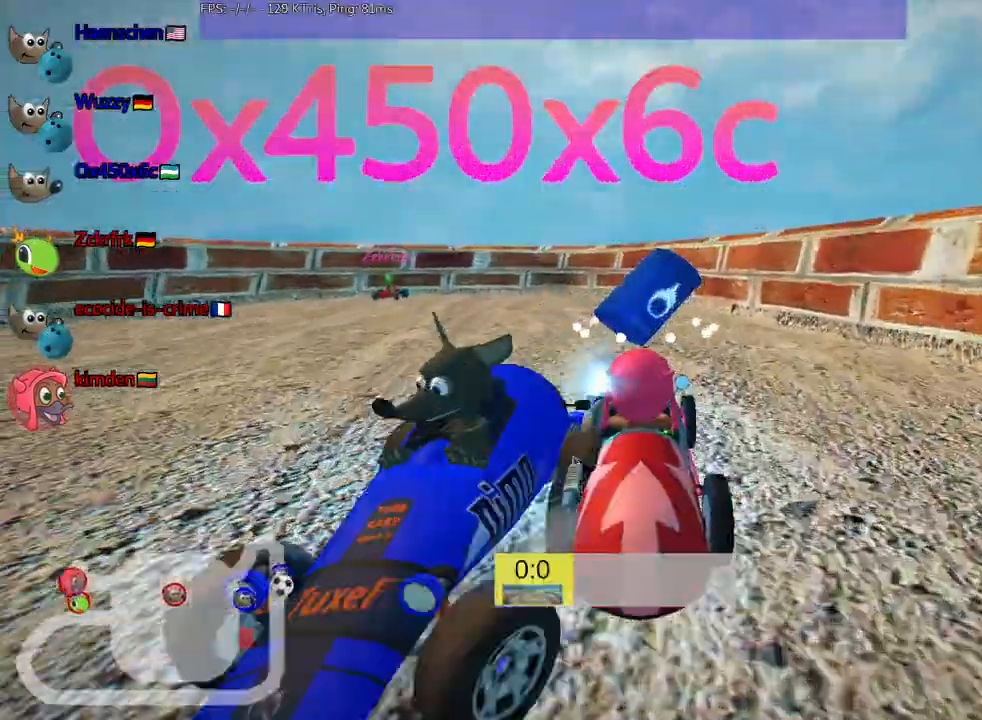
{"keys": ["down"], "events": [[217, "left", "down"], [350, "up", "up"], [383, "left", "up"], [417, "down", "down"]]}
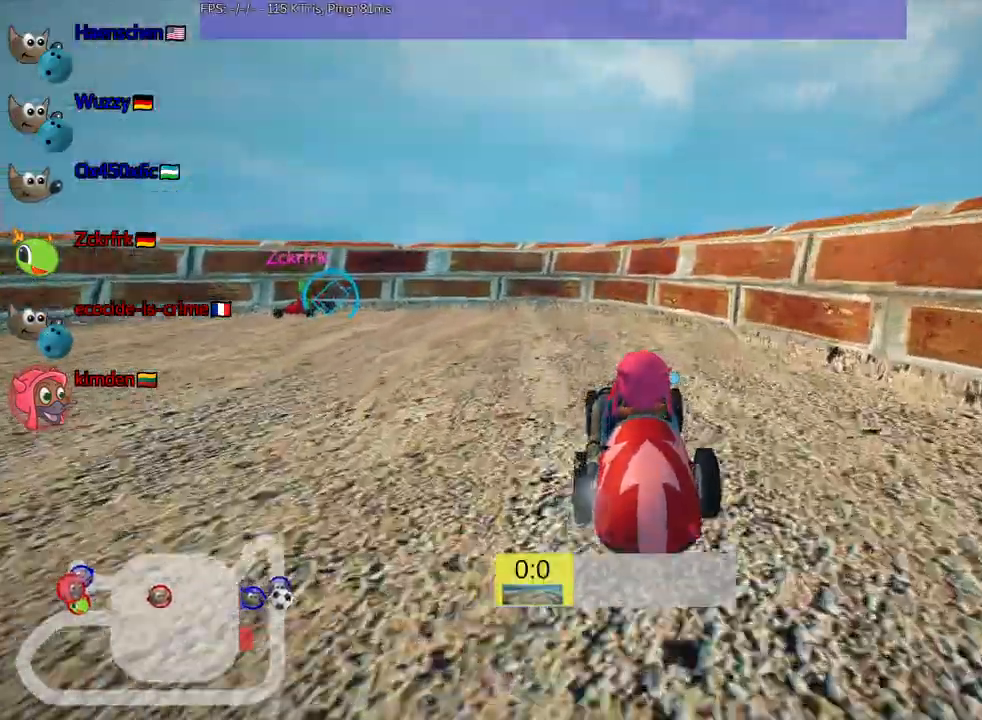
{"keys": ["down"], "events": []}
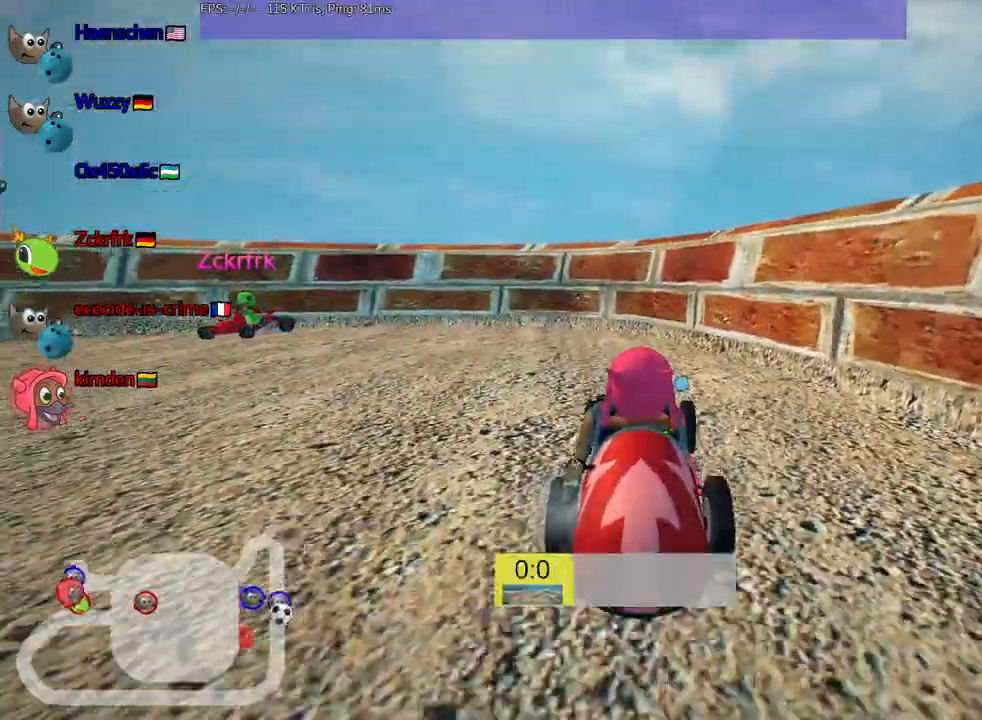
{"keys": ["down"], "events": []}
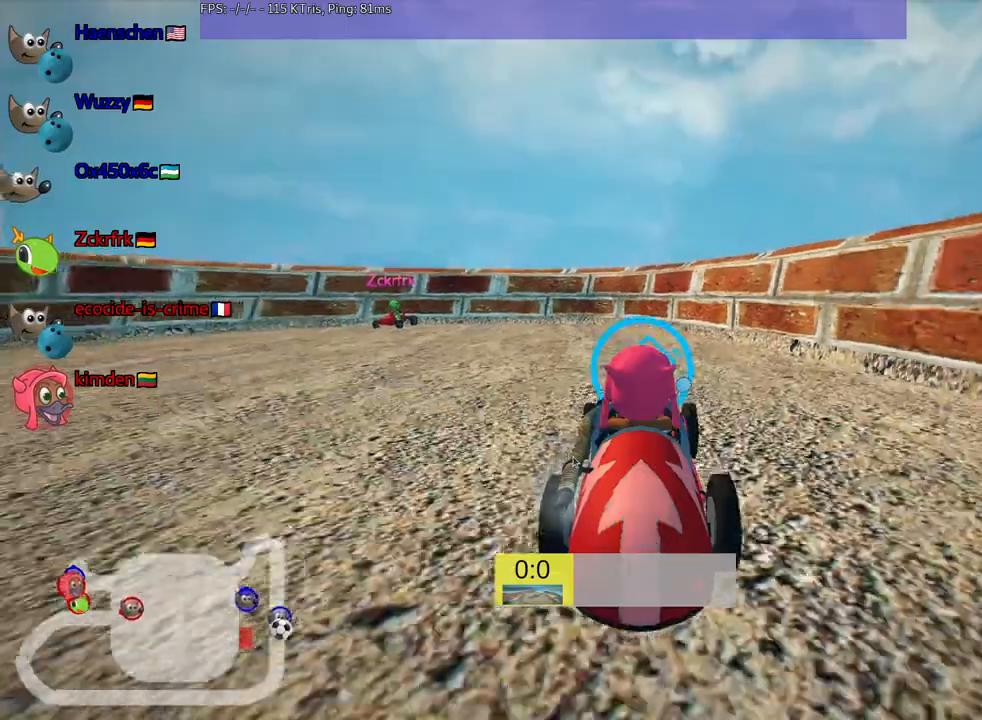
{"keys": ["down"], "events": []}